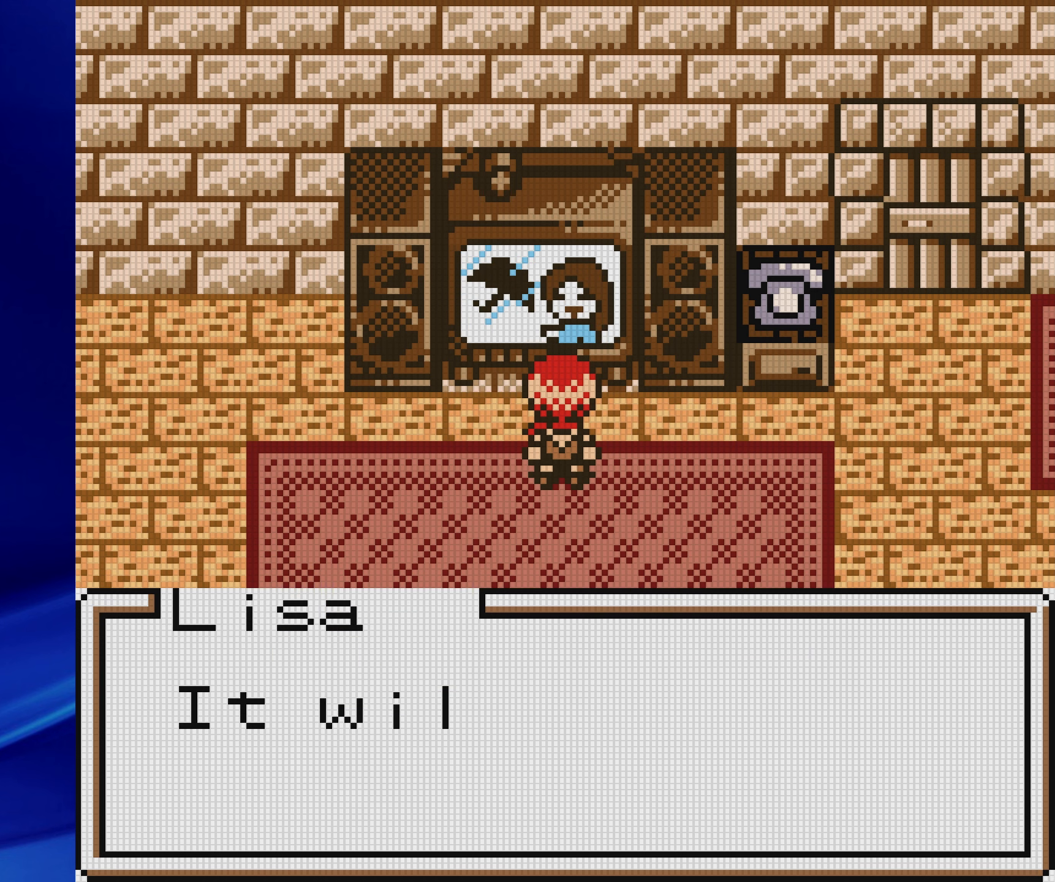
Gameplay with a controller (Nintendo layout); each line is a JSON object with the inputs held at the frame after it. "events" lists button and stick changes between this image and that frame as [ms after this image, input, new state], when the widget could be followed in between. Not read: L3 R3.
{"buttons": ["A", "DPAD_UP"], "events": [[67, "A", "down"]]}
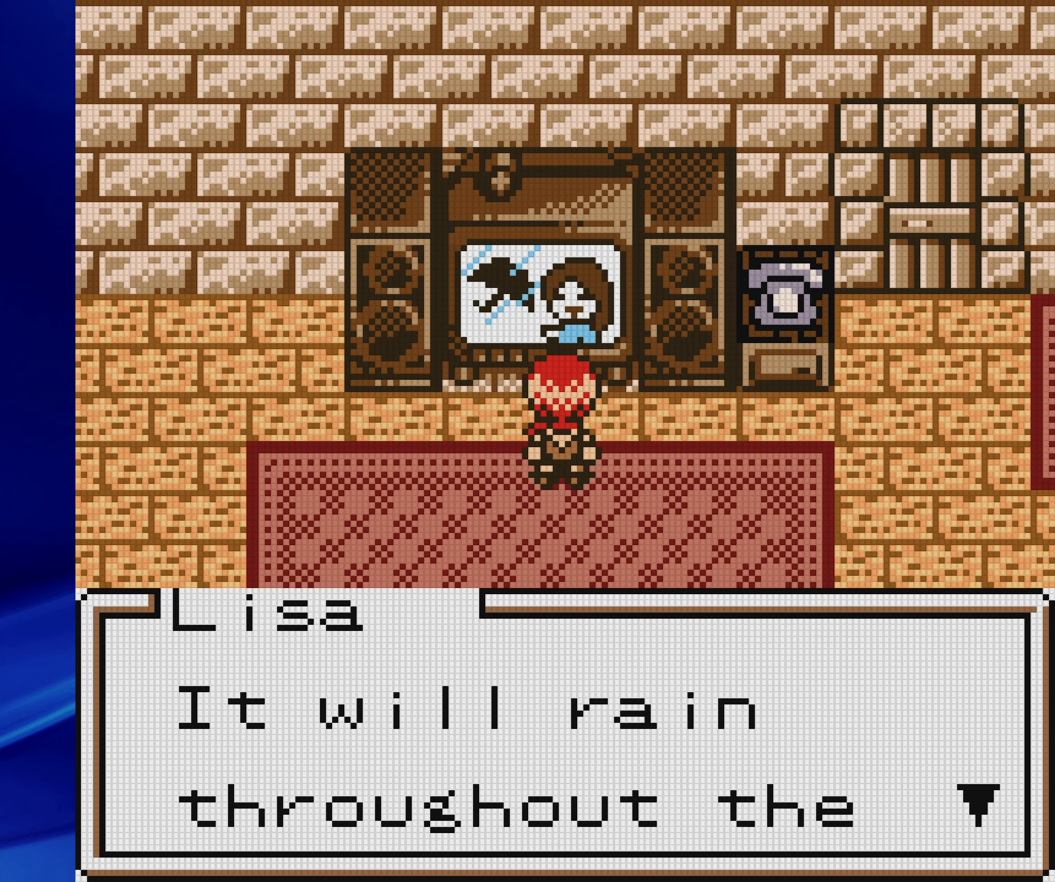
{"buttons": ["A", "DPAD_UP"], "events": [[167, "A", "up"], [267, "A", "down"]]}
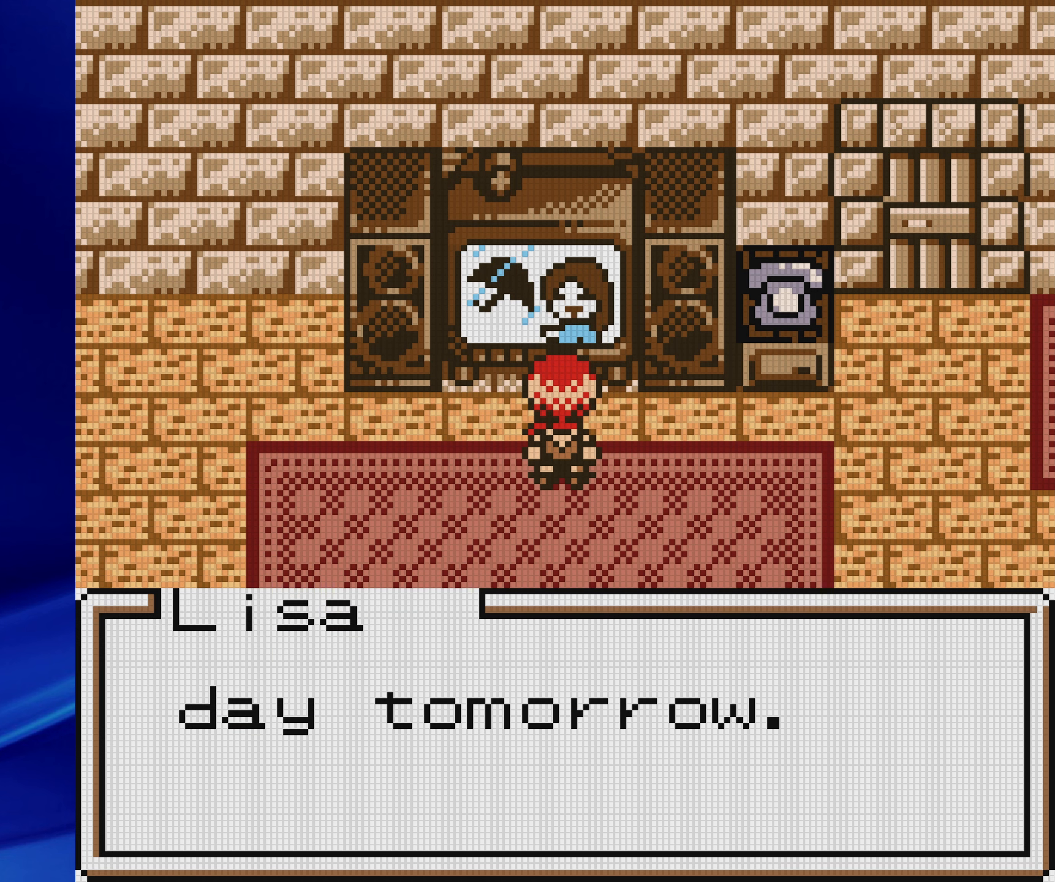
{"buttons": [], "events": [[200, "A", "up"], [333, "A", "down"], [367, "DPAD_UP", "up"], [450, "A", "up"]]}
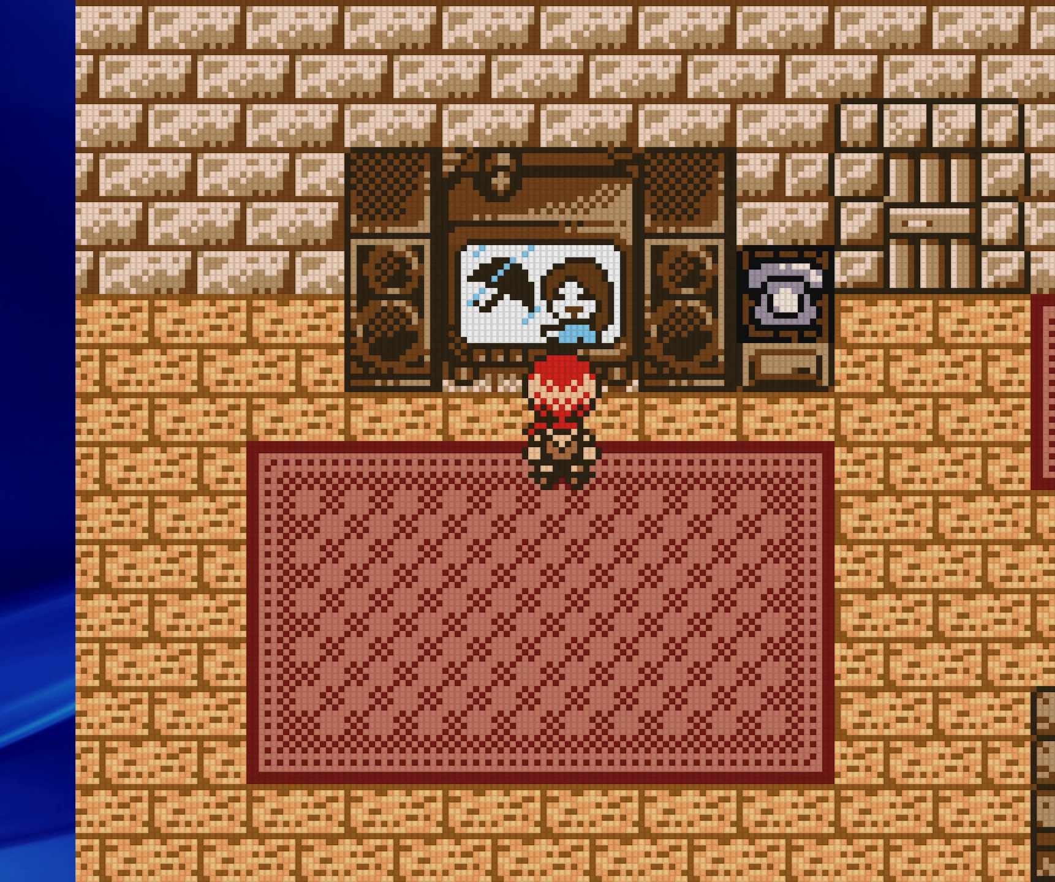
{"buttons": ["START"], "events": [[200, "DPAD_DOWN", "down"], [333, "DPAD_DOWN", "up"], [417, "START", "down"]]}
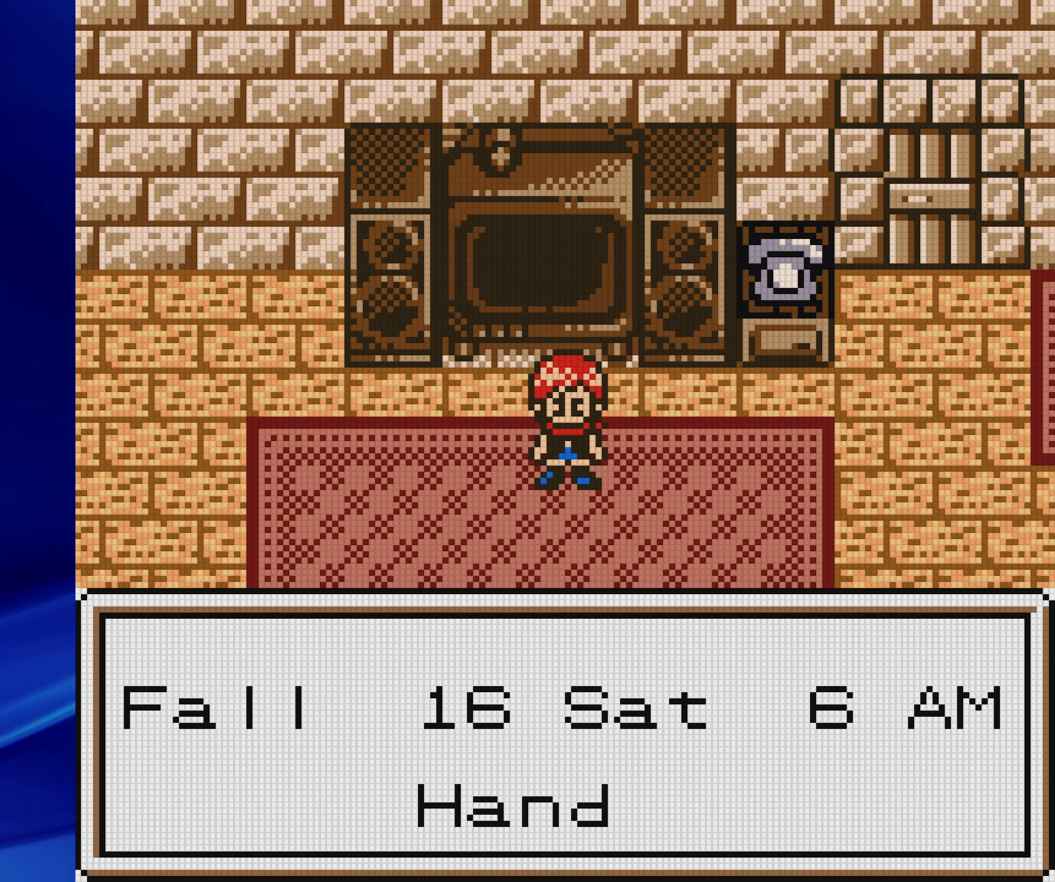
{"buttons": [], "events": [[100, "START", "up"]]}
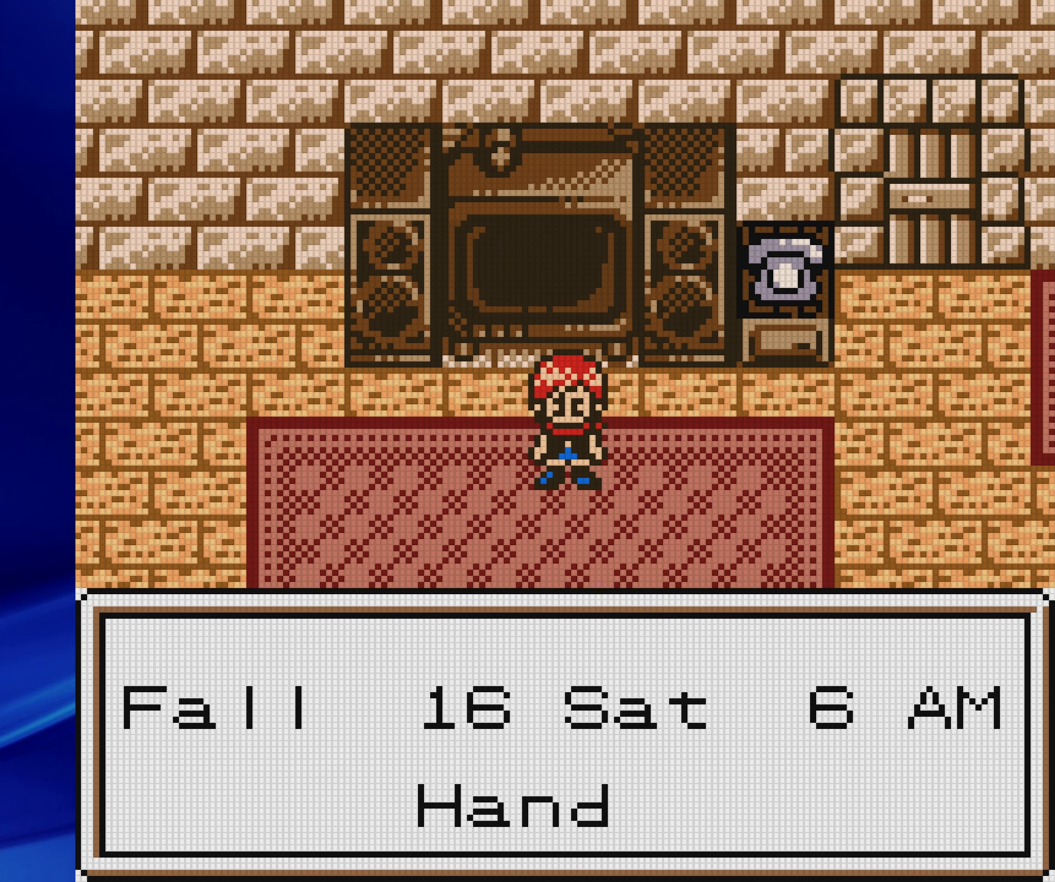
{"buttons": [], "events": []}
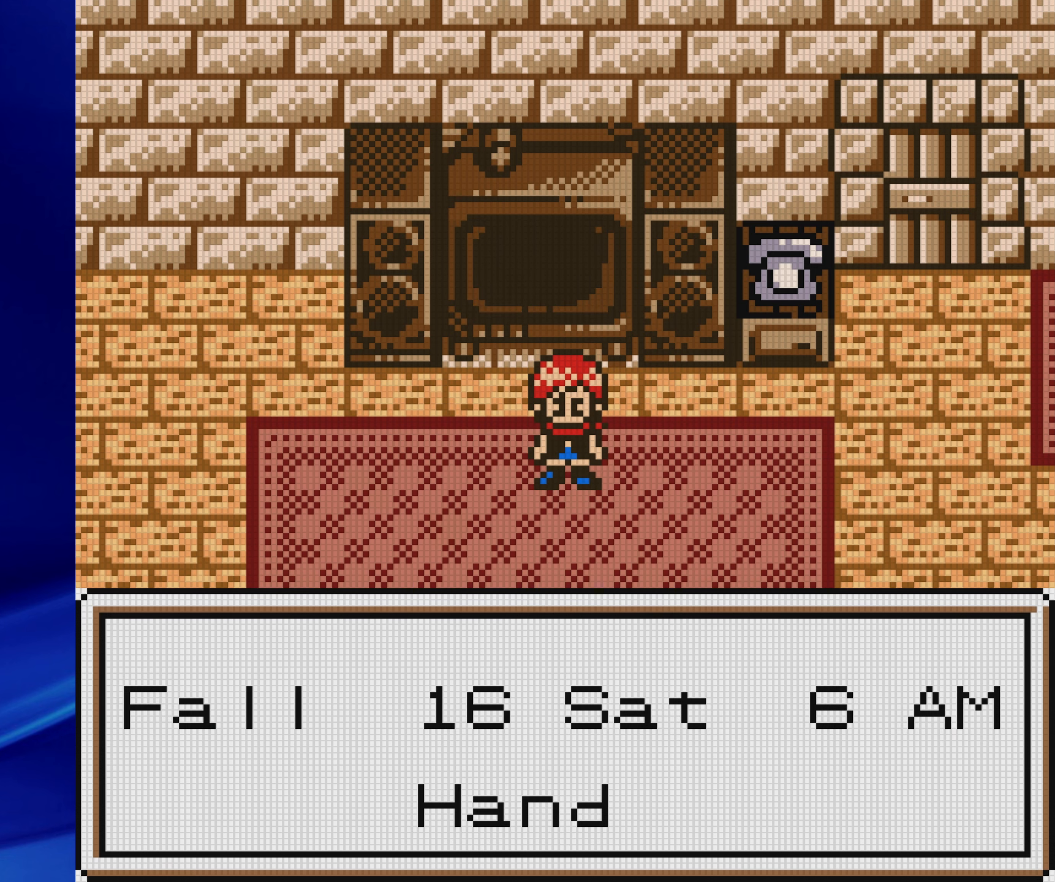
{"buttons": ["START"], "events": [[417, "START", "down"]]}
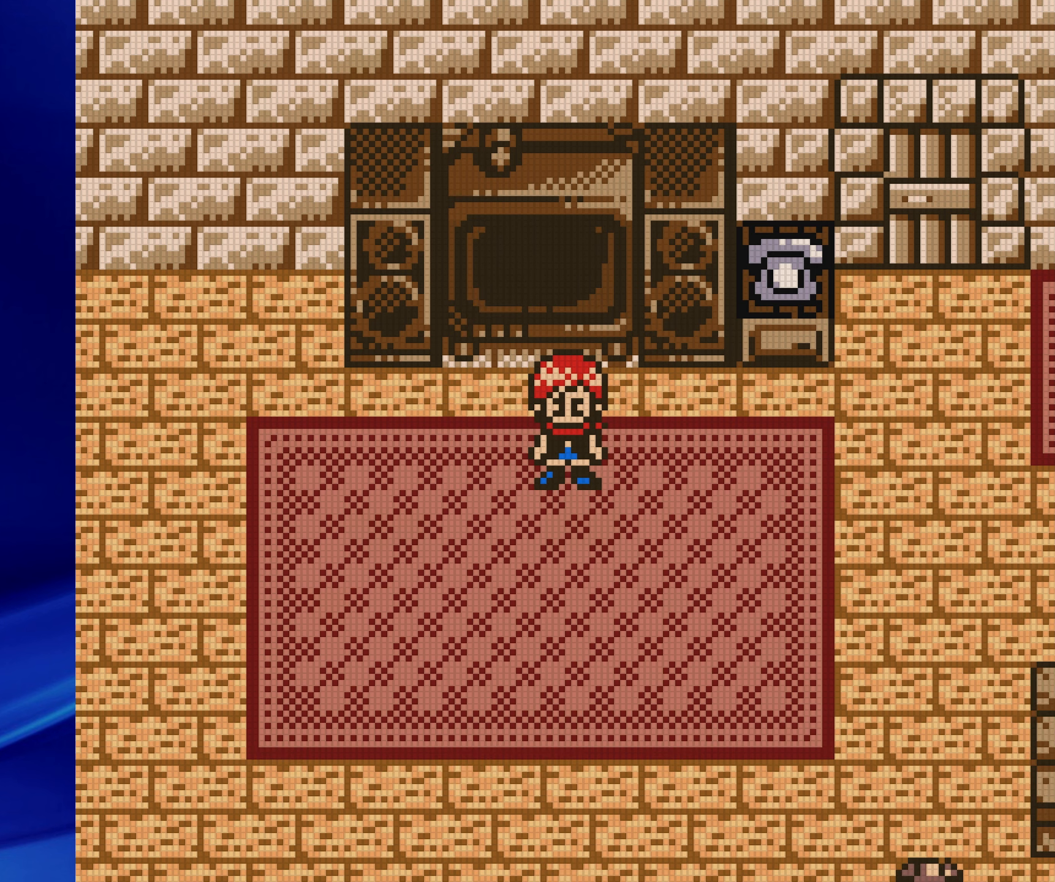
{"buttons": ["B", "DPAD_RIGHT"], "events": [[33, "DPAD_RIGHT", "down"], [33, "START", "up"], [183, "B", "down"]]}
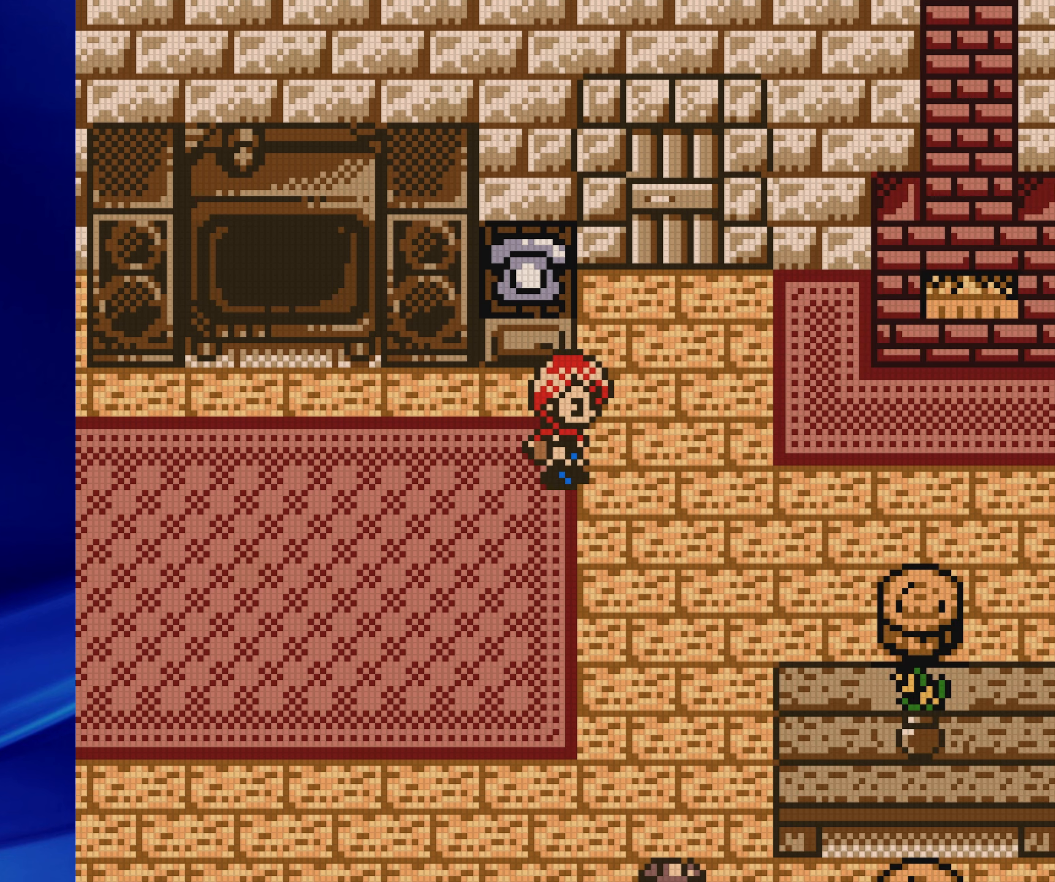
{"buttons": ["B"], "events": [[167, "DPAD_RIGHT", "up"]]}
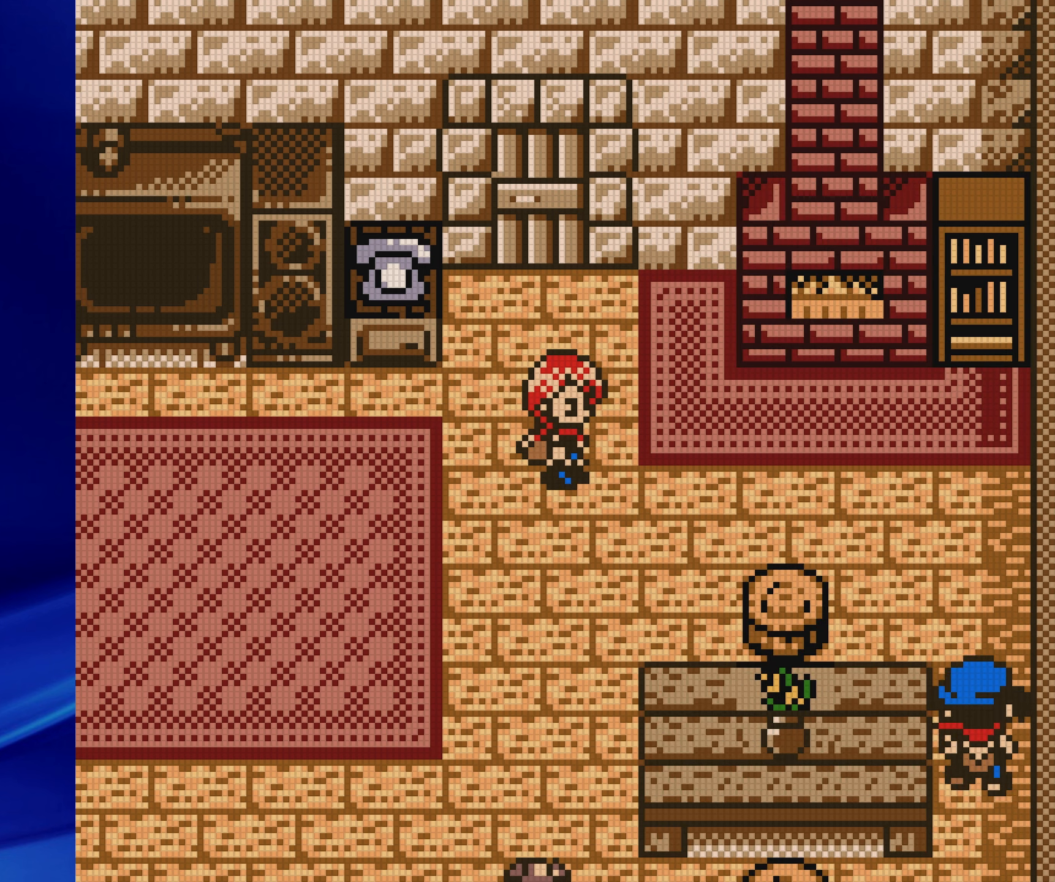
{"buttons": ["B", "DPAD_UP"], "events": [[117, "DPAD_UP", "down"]]}
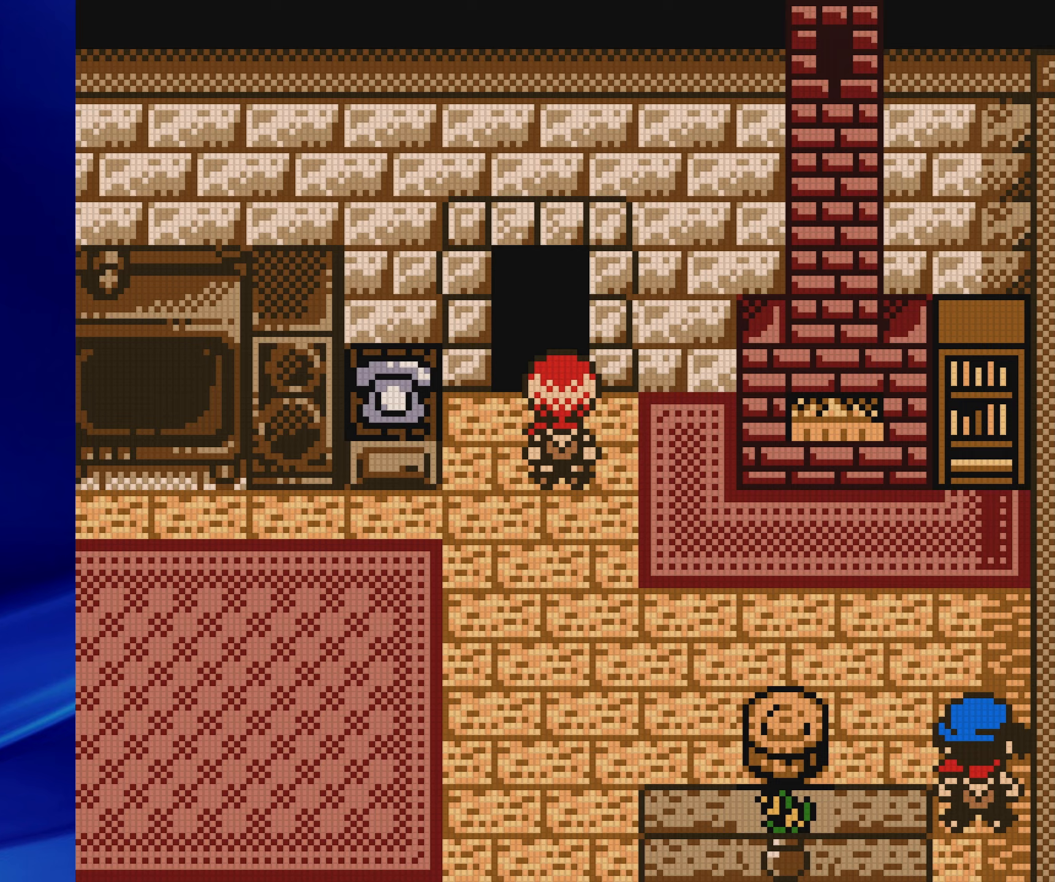
{"buttons": ["B"], "events": [[467, "DPAD_UP", "up"]]}
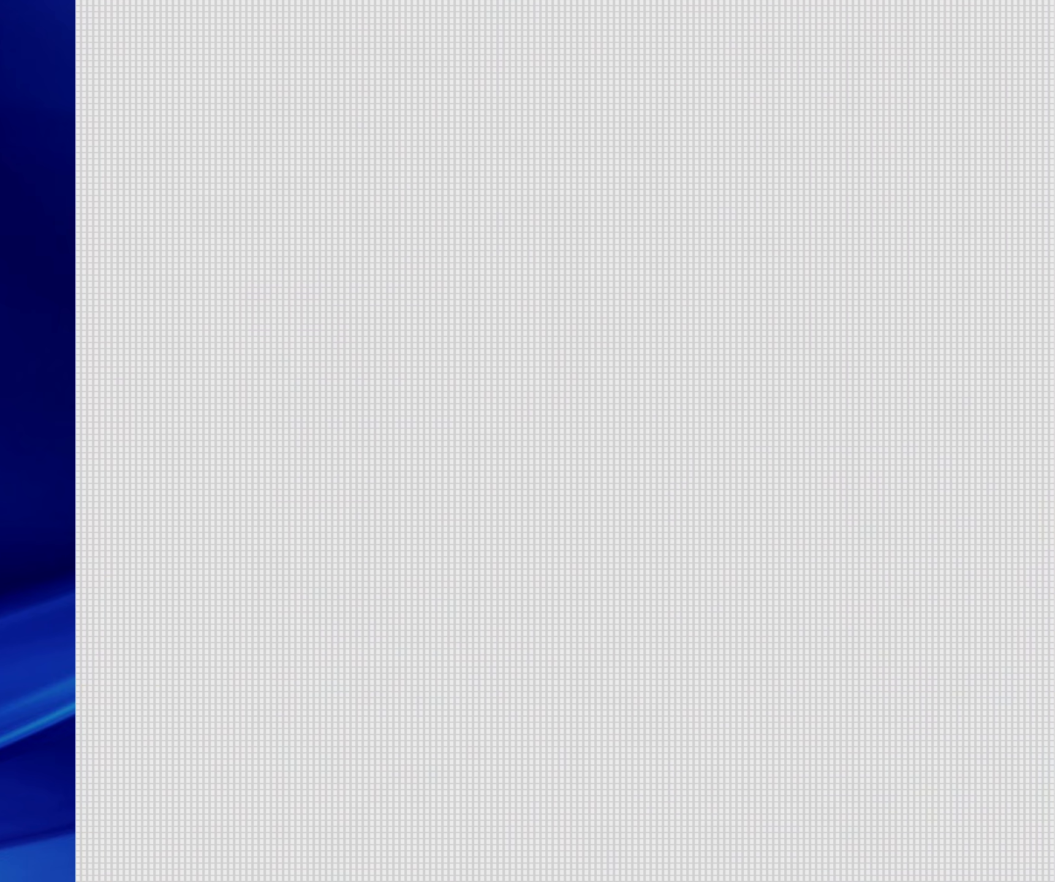
{"buttons": ["B", "DPAD_UP"], "events": [[33, "B", "up"], [300, "DPAD_UP", "down"], [333, "B", "down"]]}
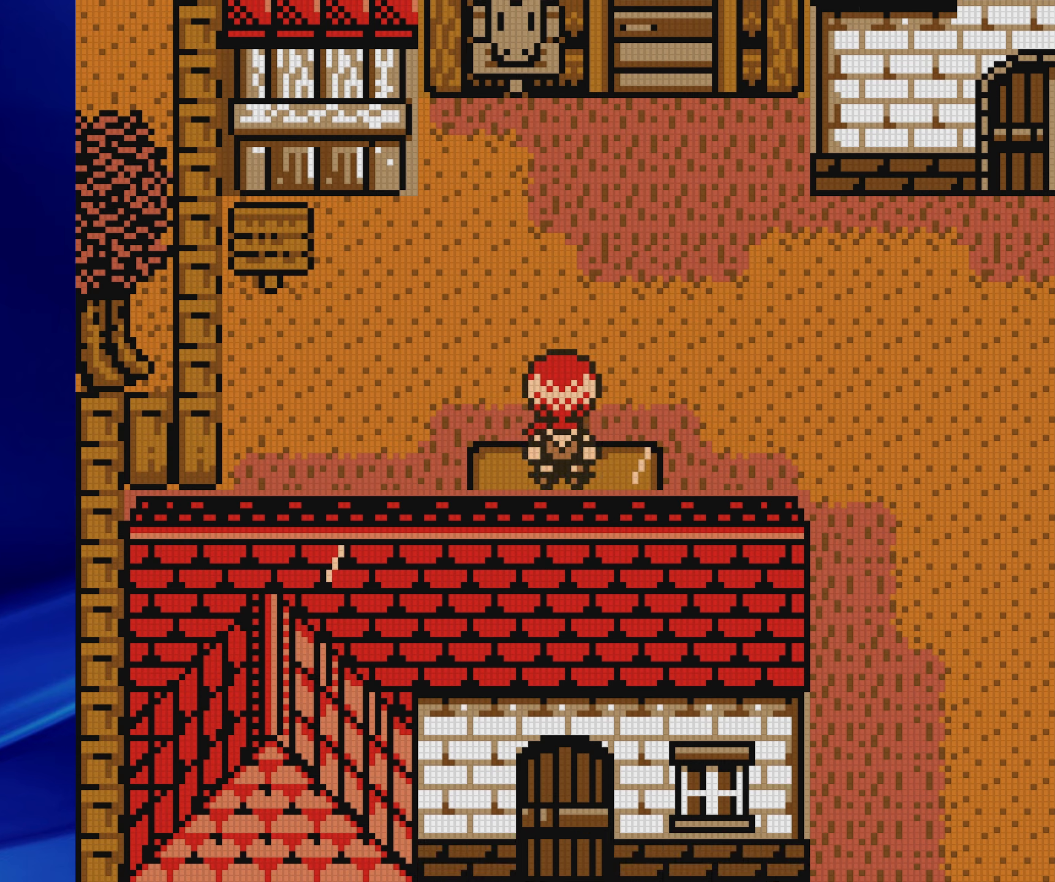
{"buttons": ["B", "DPAD_RIGHT"], "events": [[33, "DPAD_RIGHT", "down"], [33, "DPAD_UP", "up"]]}
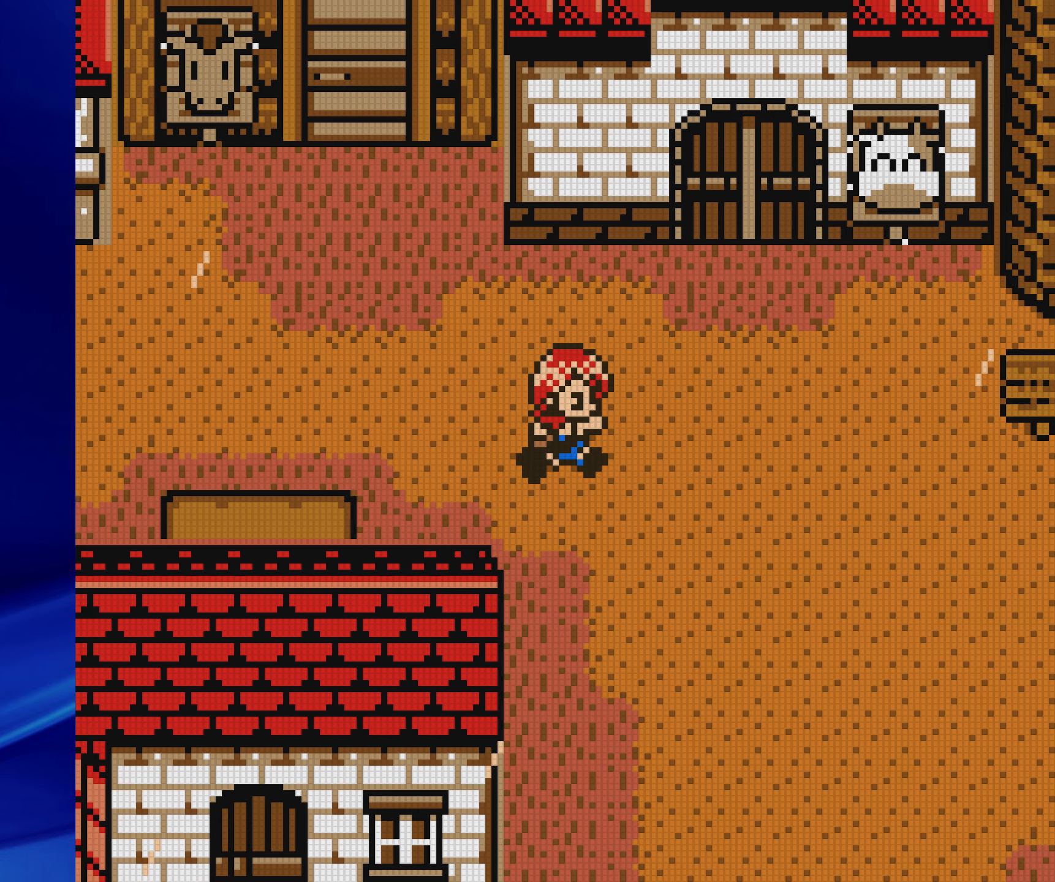
{"buttons": ["B", "DPAD_UP"], "events": [[200, "DPAD_RIGHT", "up"], [217, "DPAD_UP", "down"]]}
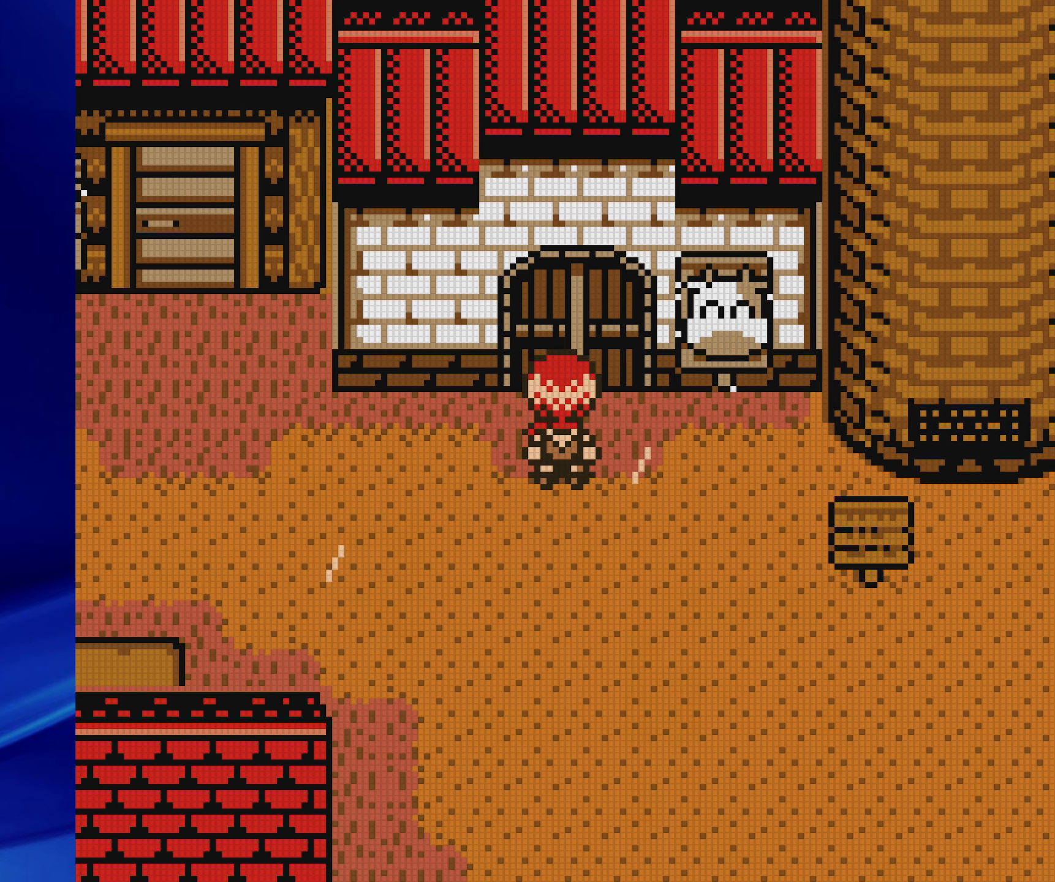
{"buttons": ["B", "DPAD_UP"], "events": []}
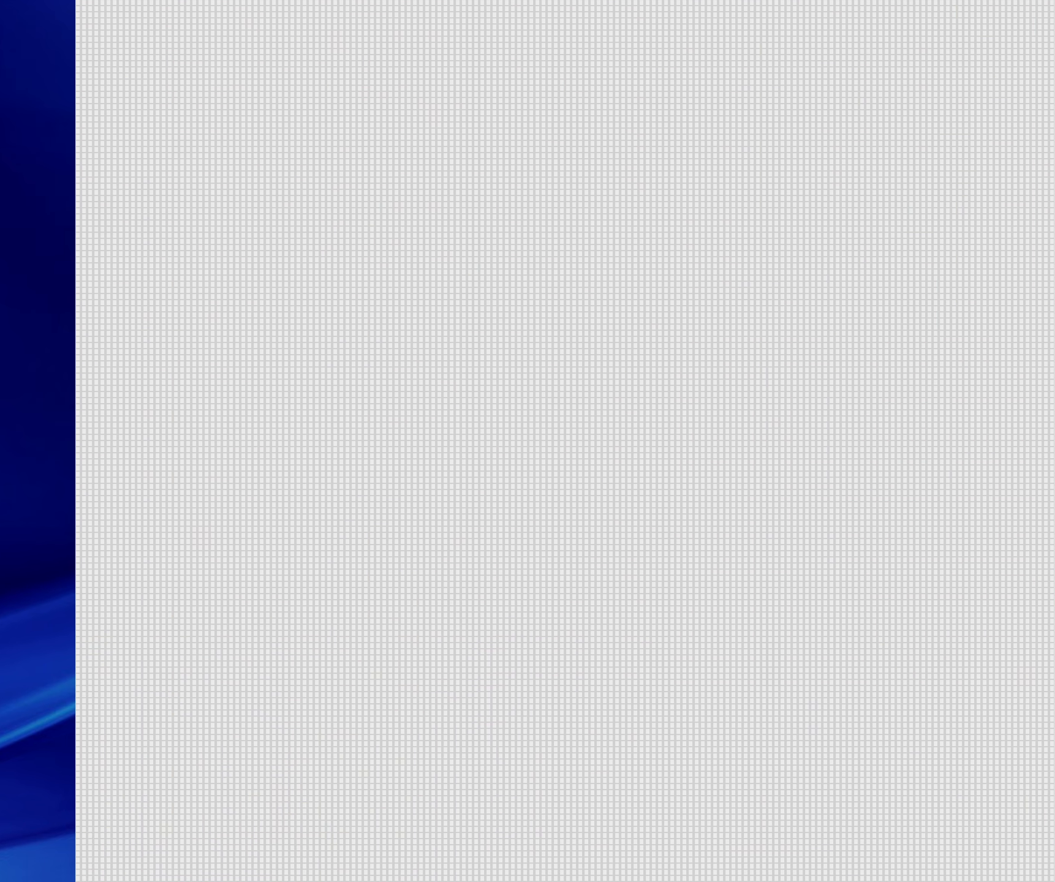
{"buttons": ["B", "DPAD_UP"], "events": [[83, "B", "up"], [100, "DPAD_UP", "up"], [417, "DPAD_UP", "down"], [483, "B", "down"]]}
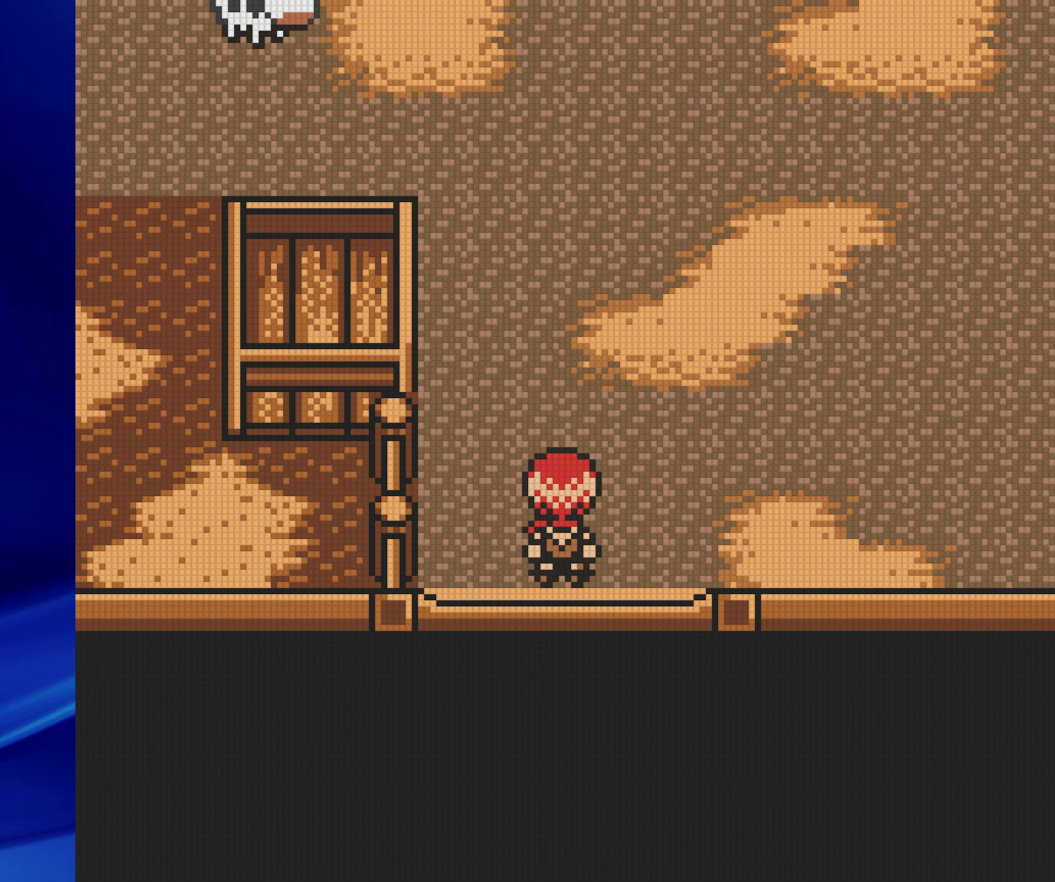
{"buttons": ["B", "DPAD_RIGHT"], "events": [[150, "DPAD_RIGHT", "down"], [150, "DPAD_UP", "up"]]}
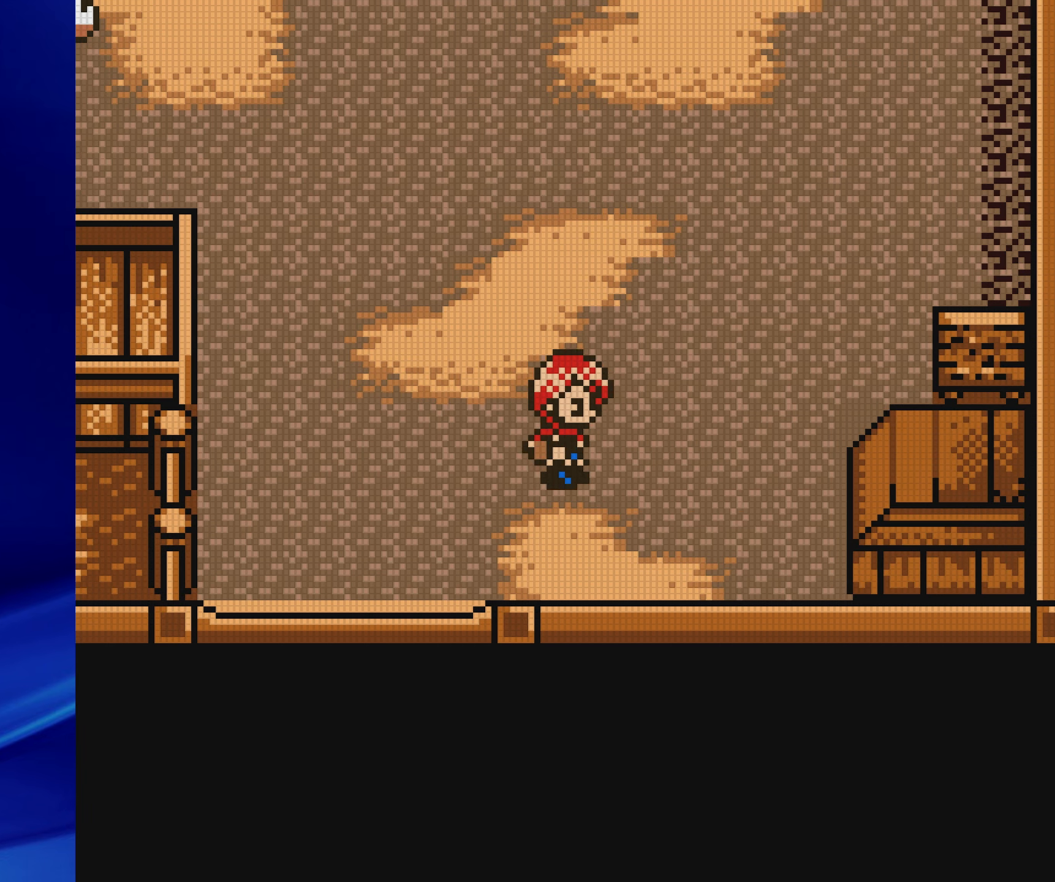
{"buttons": ["DPAD_RIGHT"], "events": [[167, "DPAD_DOWN", "down"], [283, "DPAD_DOWN", "up"], [500, "B", "up"]]}
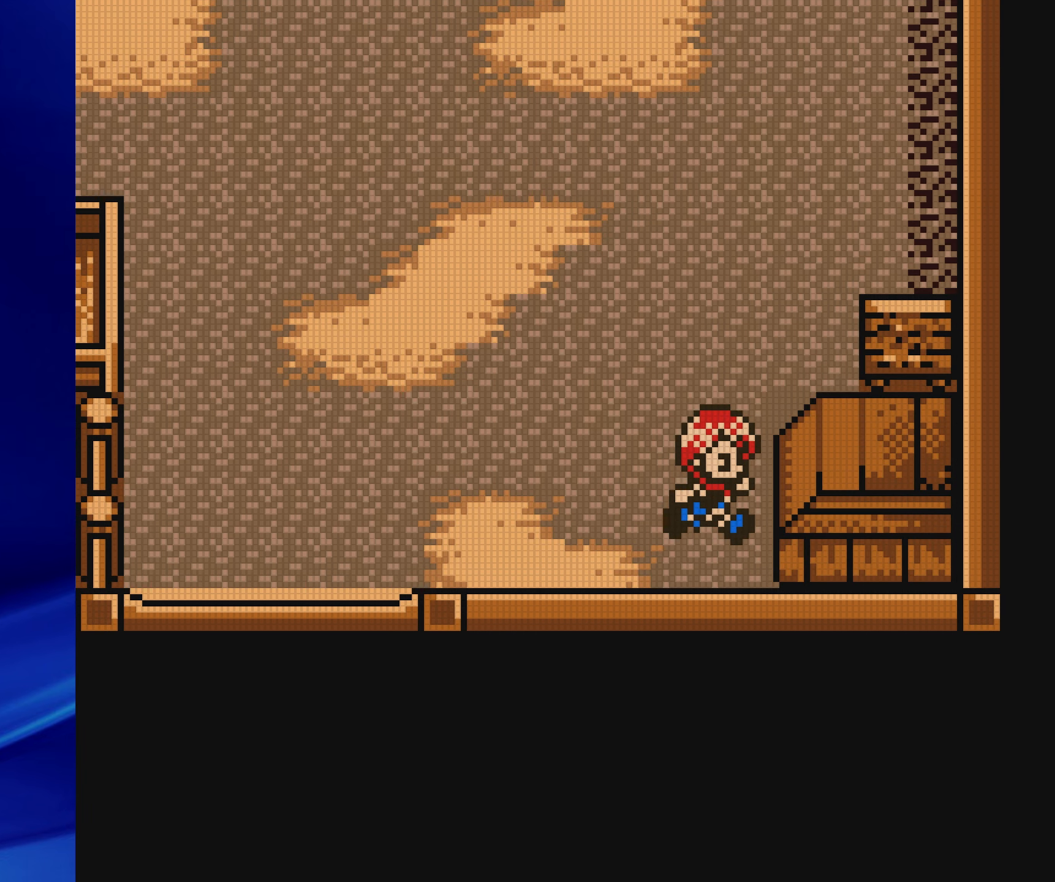
{"buttons": ["B", "DPAD_UP"], "events": [[100, "A", "down"], [117, "DPAD_RIGHT", "up"], [267, "A", "up"], [317, "DPAD_UP", "down"], [400, "B", "down"]]}
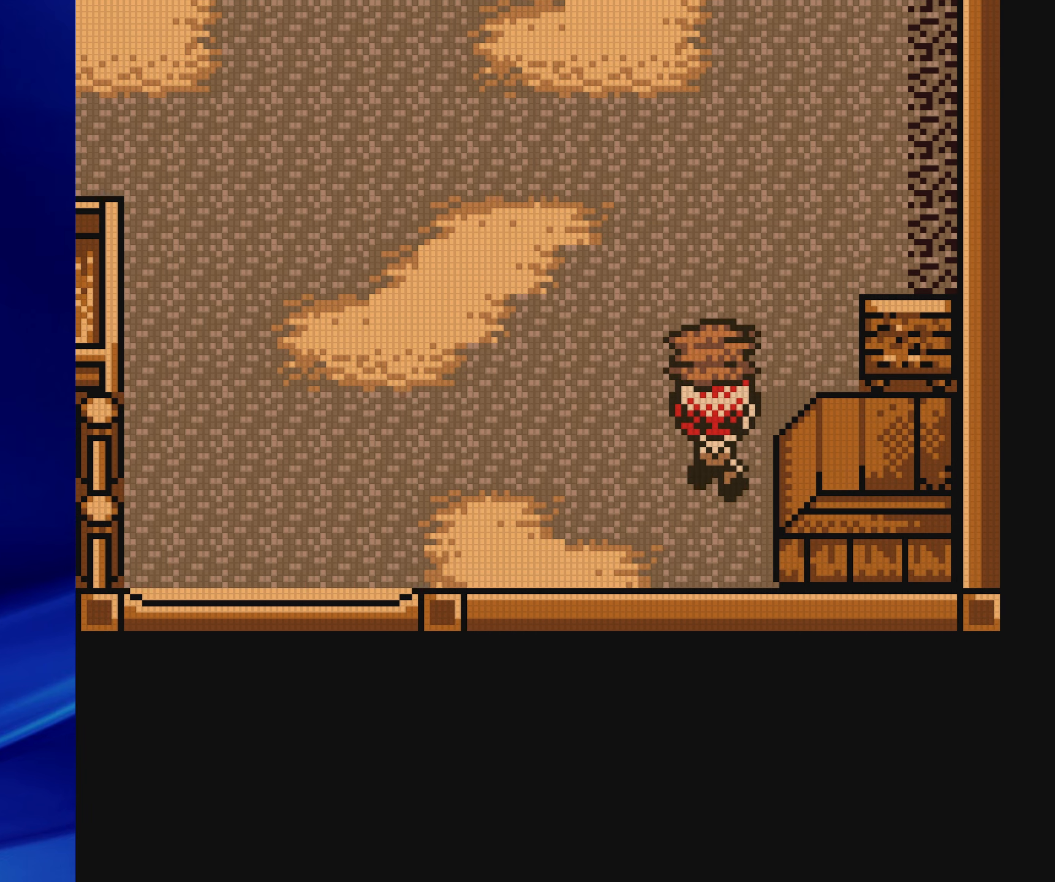
{"buttons": ["B"], "events": [[17, "DPAD_UP", "up"], [150, "DPAD_DOWN", "down"], [267, "DPAD_RIGHT", "down"], [283, "DPAD_DOWN", "up"], [367, "B", "up"], [417, "DPAD_RIGHT", "up"], [500, "B", "down"]]}
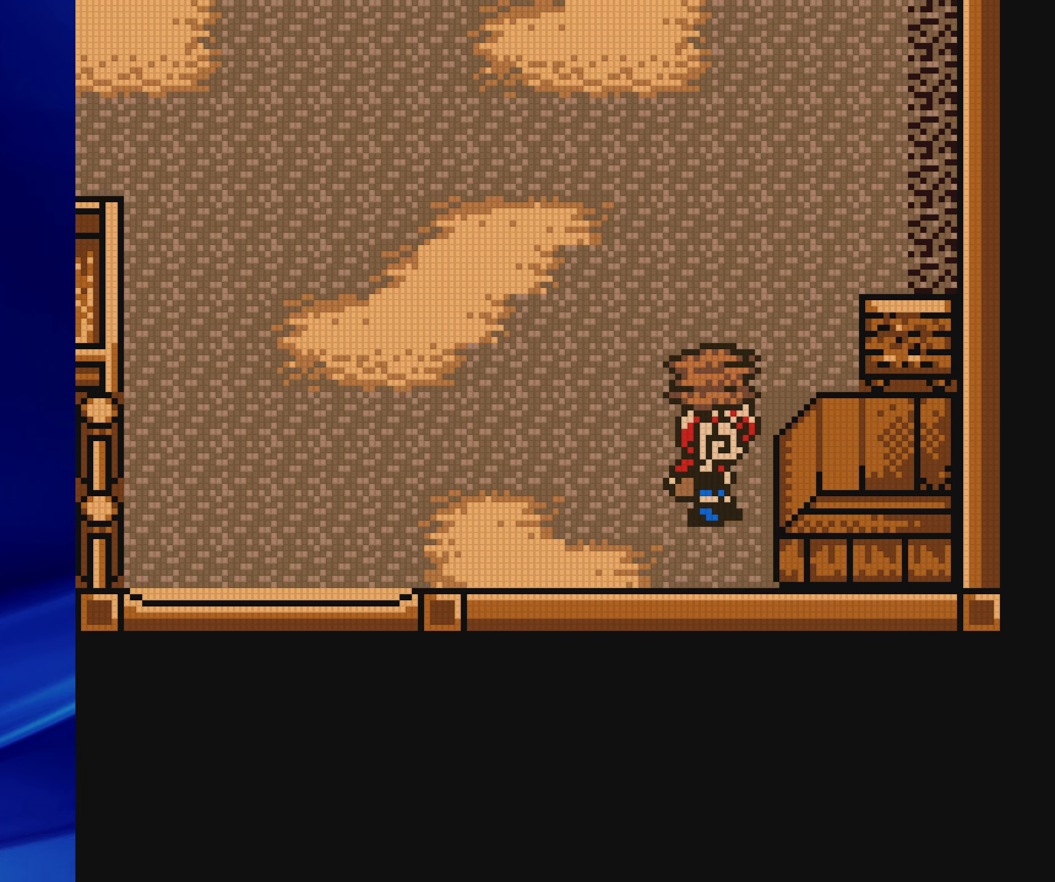
{"buttons": [], "events": [[150, "B", "up"], [350, "A", "down"], [500, "A", "up"]]}
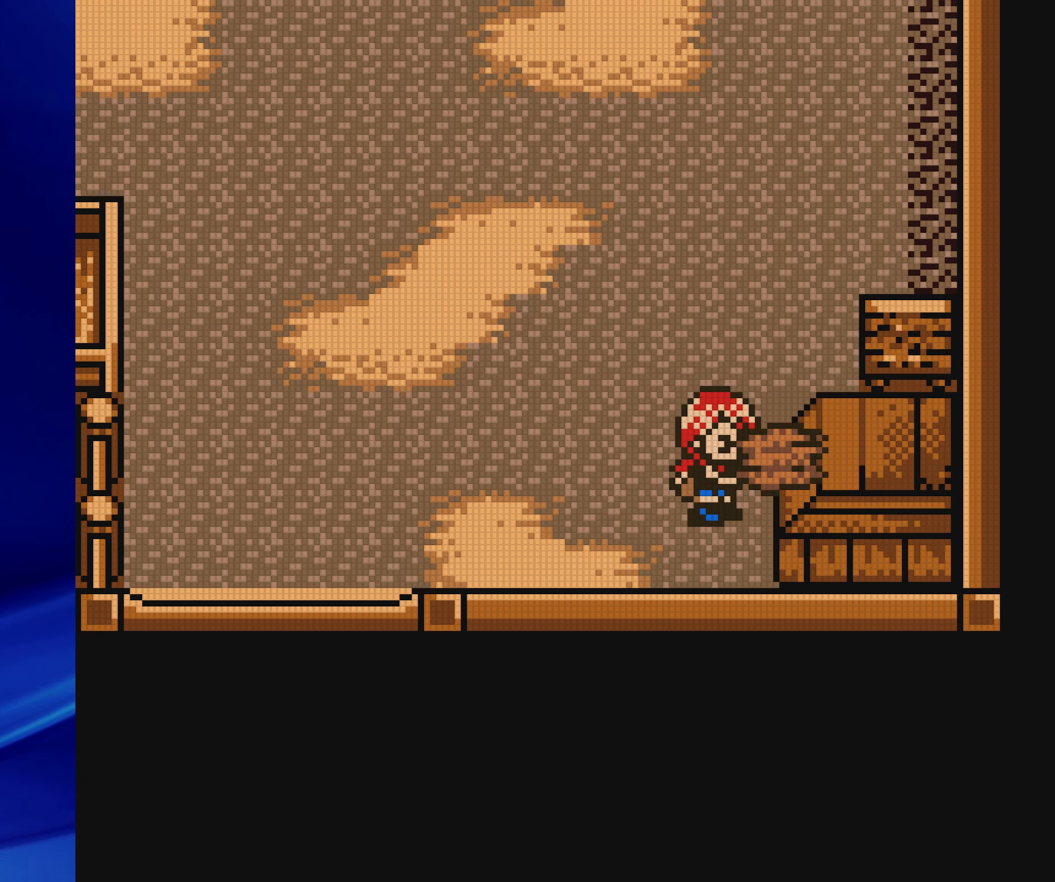
{"buttons": [], "events": [[150, "B", "down"], [333, "B", "up"]]}
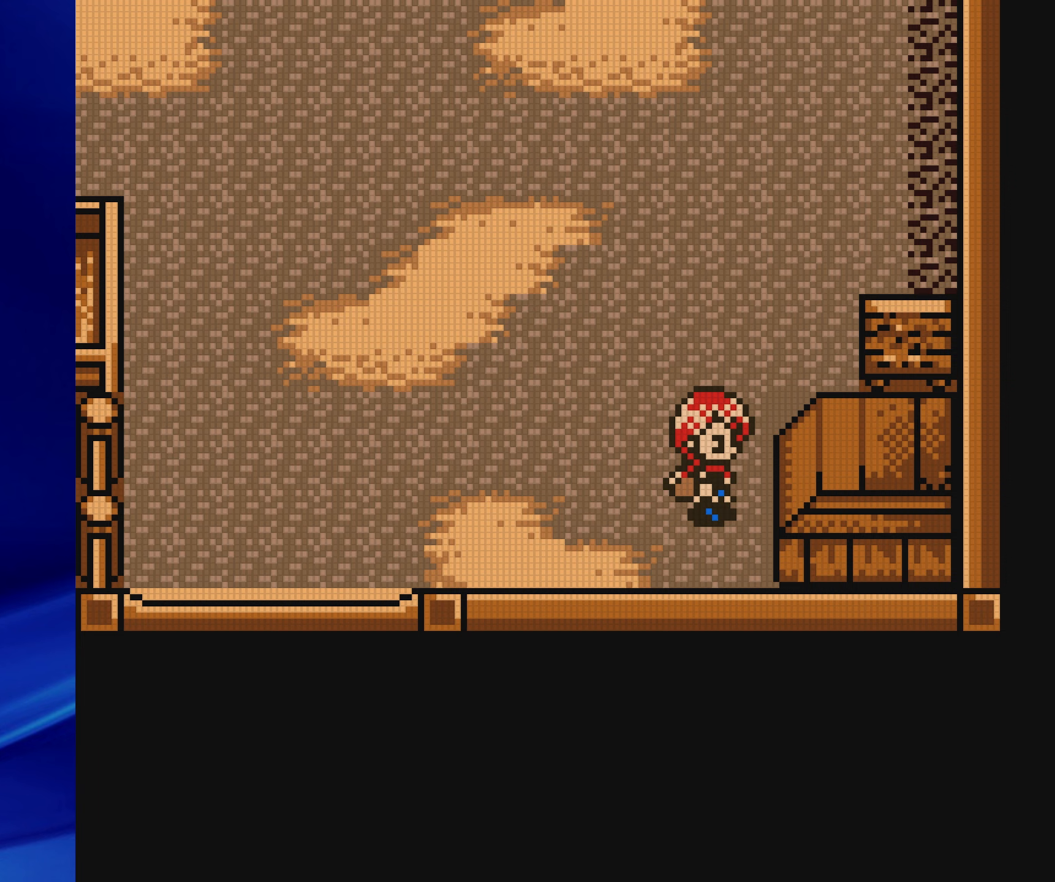
{"buttons": ["B", "DPAD_UP"], "events": [[50, "A", "down"], [167, "A", "up"], [250, "DPAD_UP", "down"], [350, "B", "down"]]}
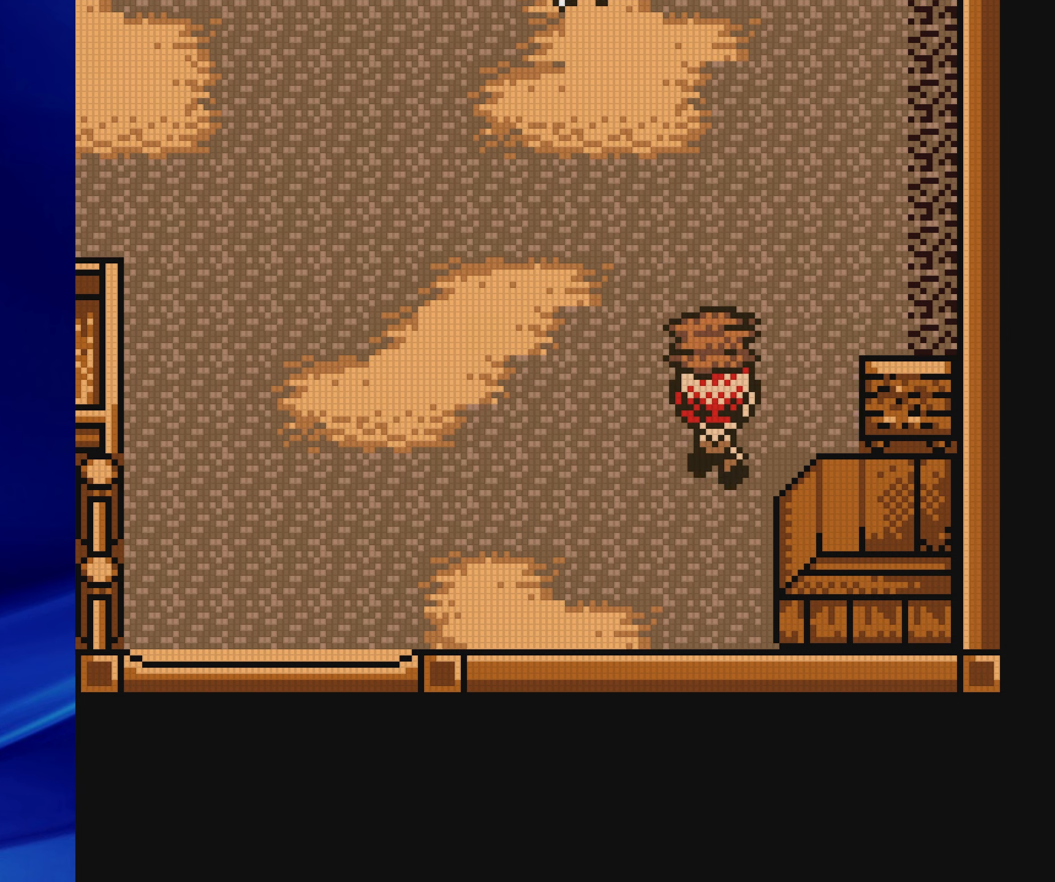
{"buttons": ["B", "DPAD_UP"], "events": []}
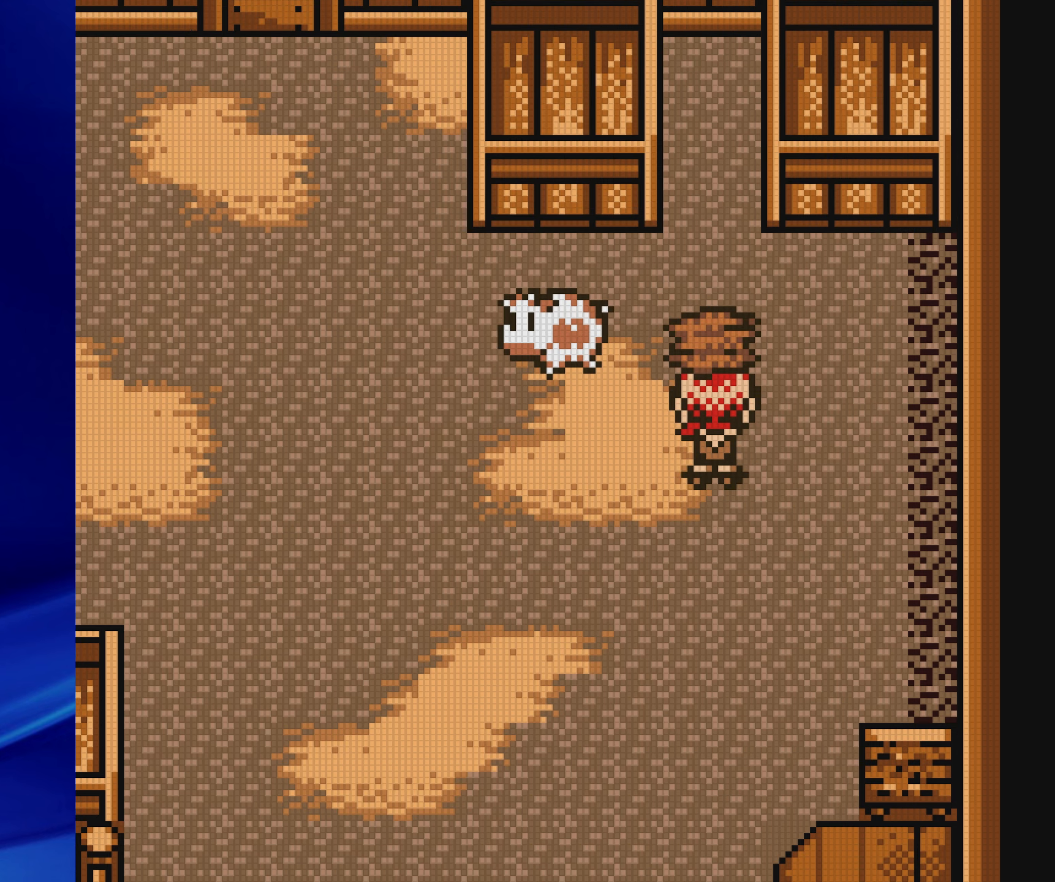
{"buttons": ["DPAD_RIGHT"], "events": [[450, "DPAD_RIGHT", "down"], [467, "DPAD_UP", "up"], [500, "B", "up"]]}
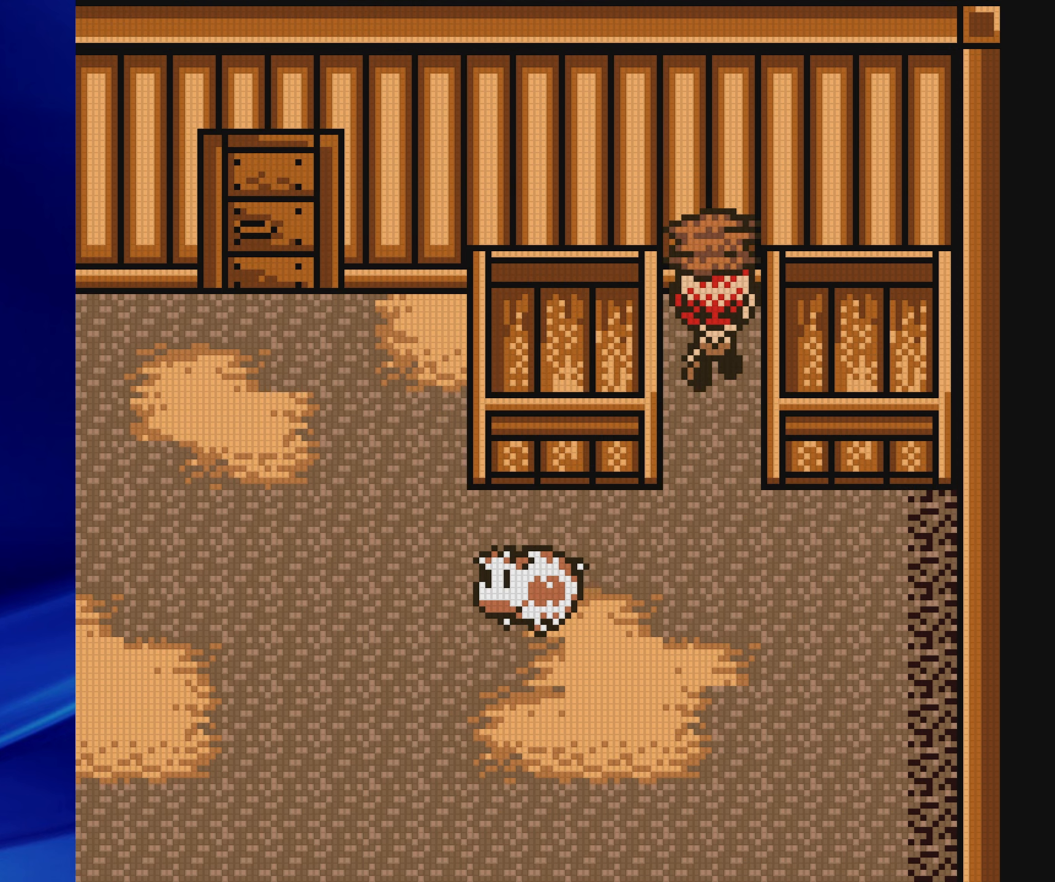
{"buttons": ["B"], "events": [[117, "A", "down"], [167, "DPAD_RIGHT", "up"], [250, "A", "up"], [433, "B", "down"]]}
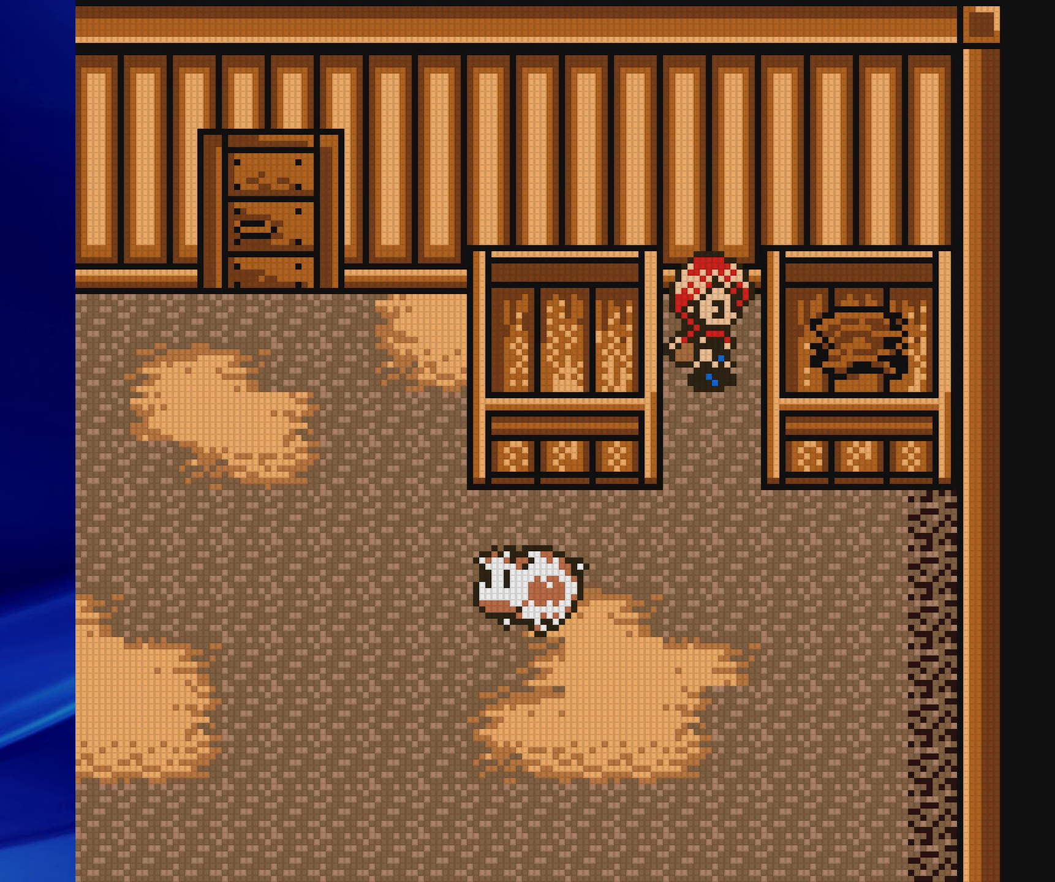
{"buttons": ["A"]}
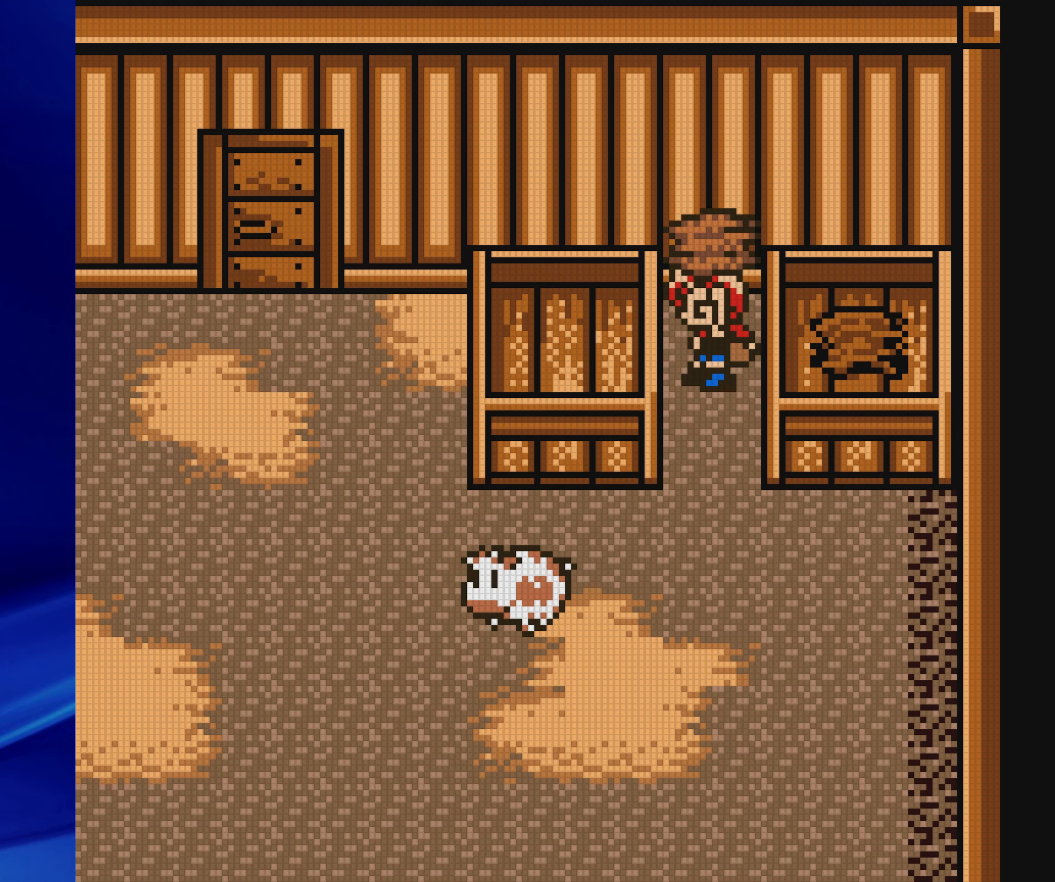
{"buttons": ["B", "DPAD_DOWN"], "events": [[133, "A", "up"], [233, "DPAD_DOWN", "down"], [300, "B", "down"]]}
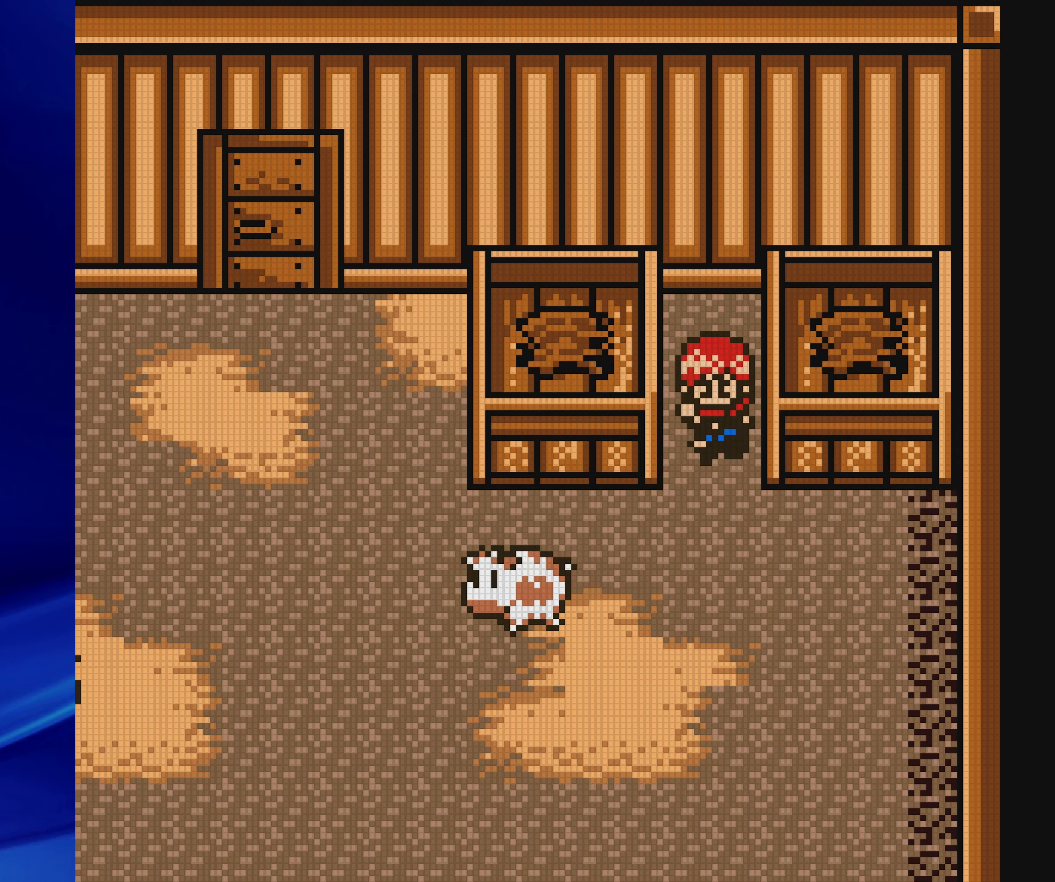
{"buttons": ["B", "DPAD_LEFT"], "events": [[300, "DPAD_LEFT", "down"], [333, "DPAD_DOWN", "up"]]}
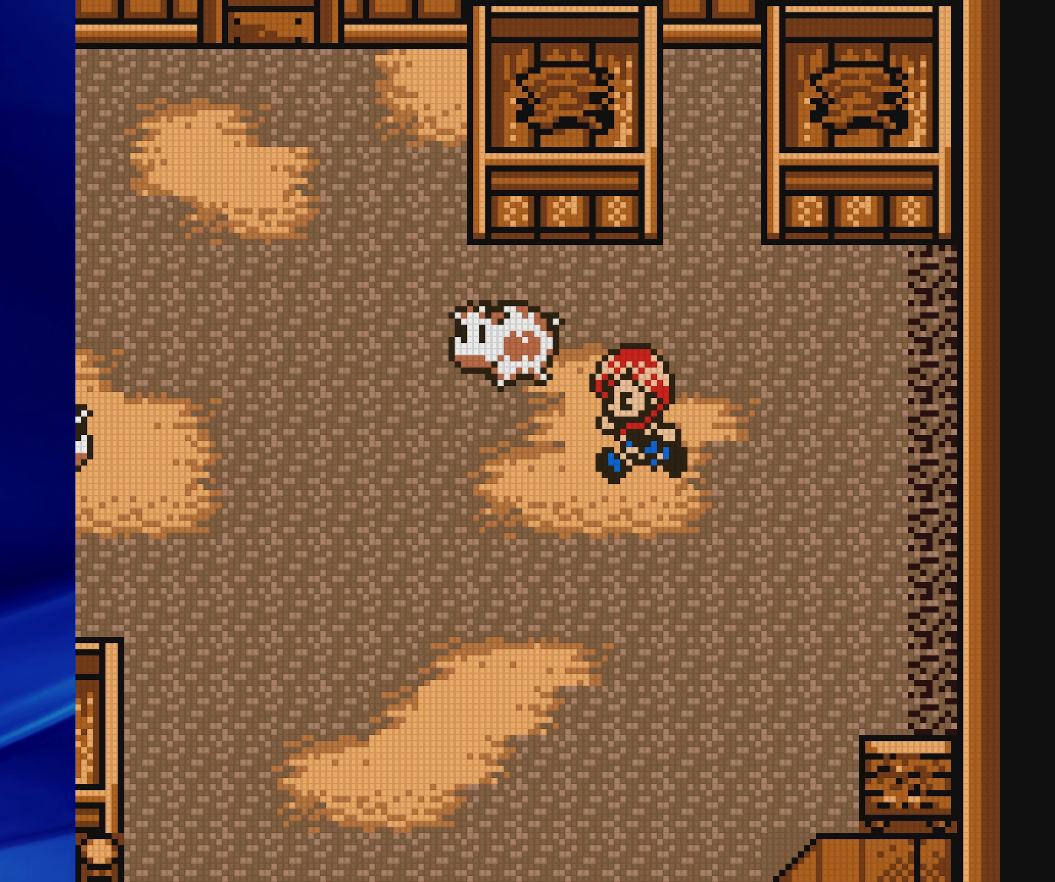
{"buttons": ["B", "DPAD_UP"], "events": [[483, "DPAD_UP", "down"], [500, "DPAD_LEFT", "up"]]}
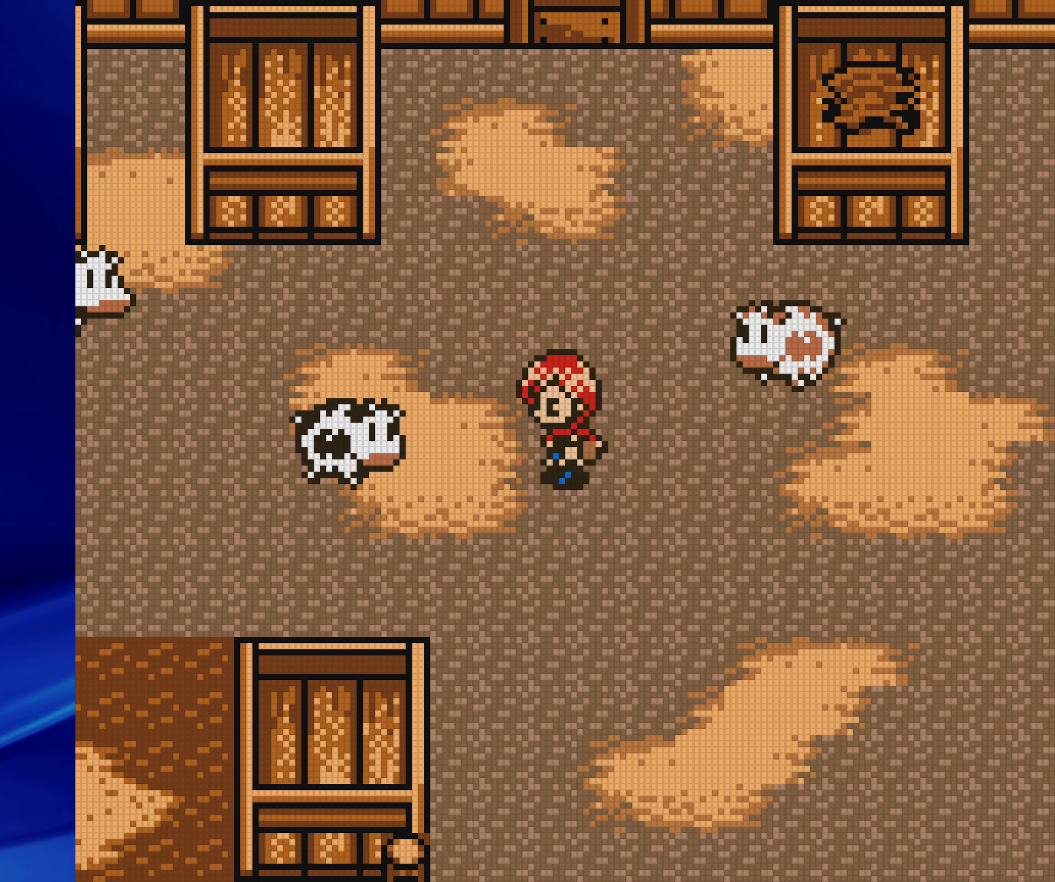
{"buttons": ["B", "DPAD_LEFT"], "events": [[450, "DPAD_LEFT", "down"], [467, "DPAD_UP", "up"]]}